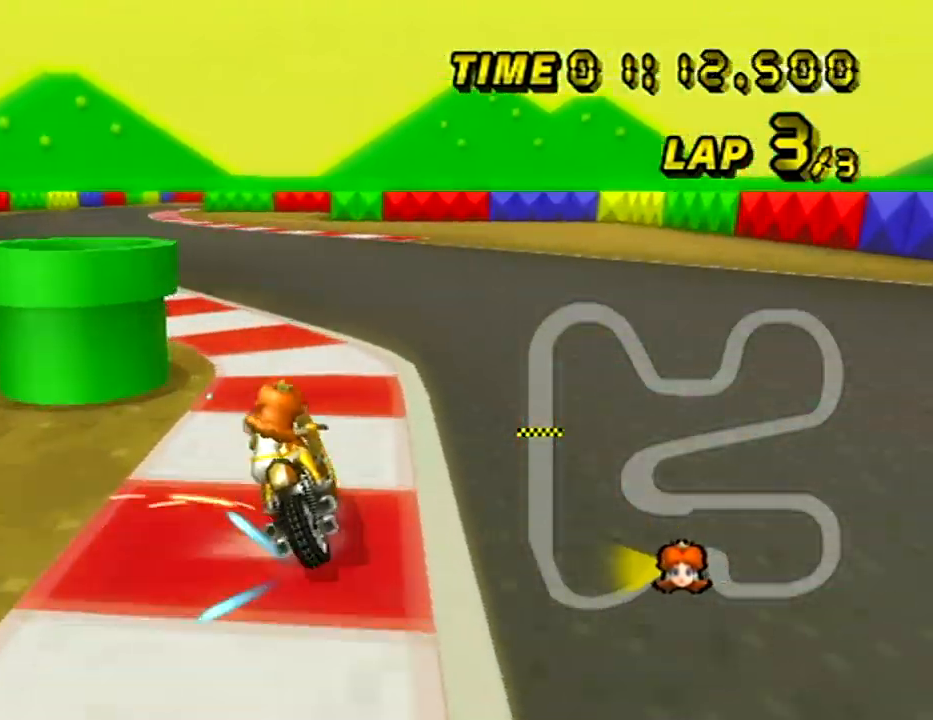
Gameplay with a controller (Nintendo layout); each line is a JSON object with the inputs held at the frame after it. "events" lists button and stick changes between this image and that frame as [ms after this image, input, new state], when the widget could be followed in between. Not read: B L3 R3 X Y Z.
{"buttons": ["A"], "left_stick": "right", "events": [[350, "R1", "up"], [383, "left_stick", "right"]]}
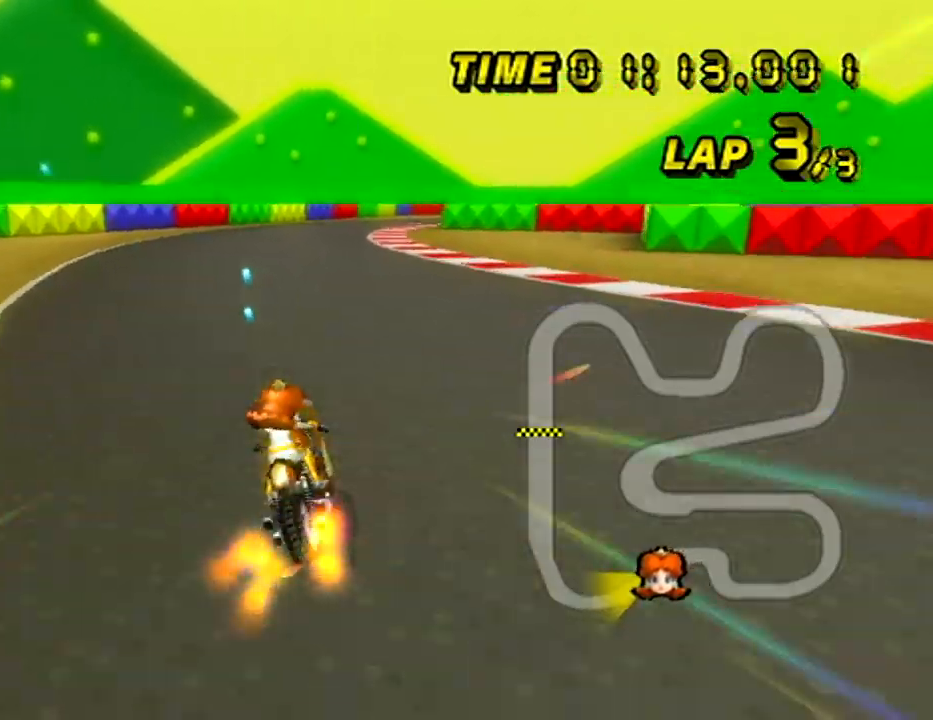
{"buttons": ["A"], "left_stick": "down-right", "events": [[84, "DPAD_RIGHT", "down"], [100, "DPAD_RIGHT", "up"], [117, "DPAD_UP", "down"], [134, "DPAD_UP", "up"], [350, "left_stick", "center"], [467, "left_stick", "down-right"]]}
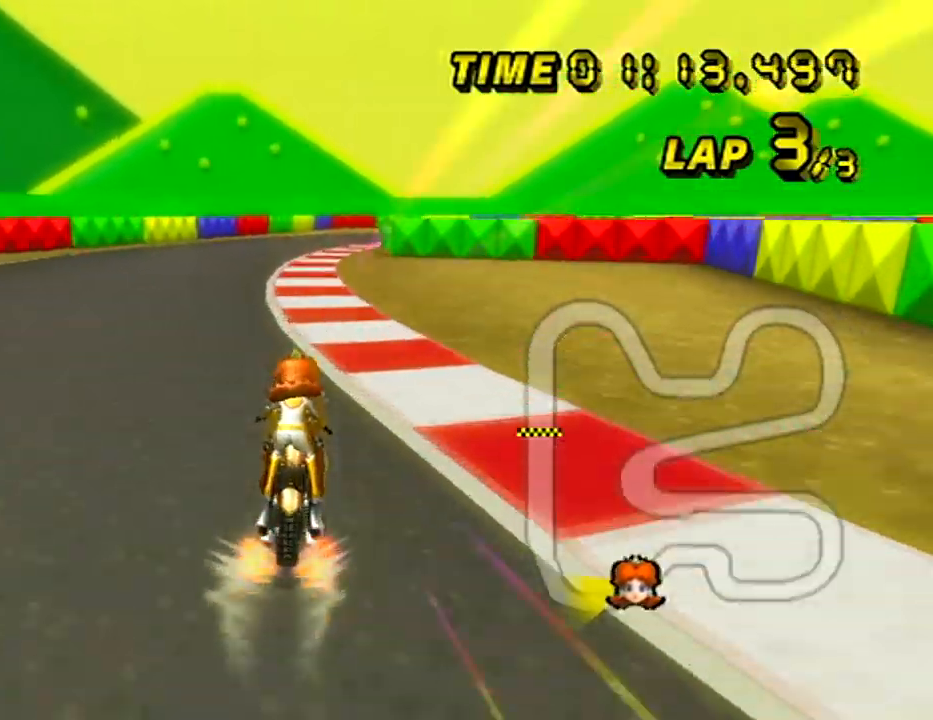
{"buttons": ["A"], "left_stick": "center", "events": [[100, "left_stick", "center"]]}
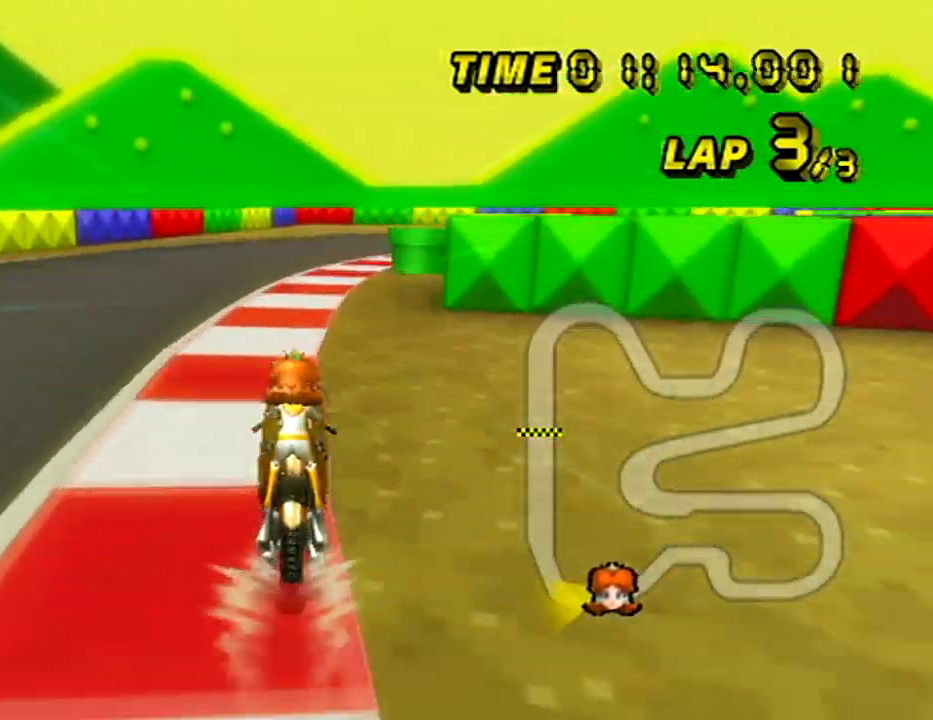
{"buttons": ["A", "R1"], "left_stick": "right", "events": [[33, "R1", "down"], [267, "left_stick", "up-right"], [434, "left_stick", "right"]]}
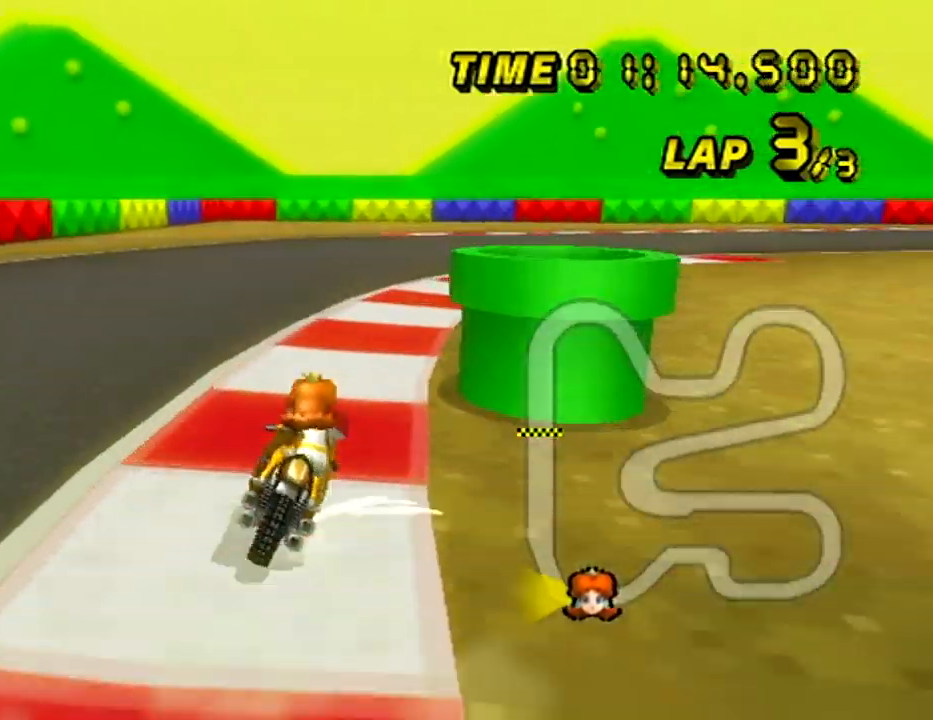
{"buttons": ["A", "R1"], "left_stick": "up-right", "events": [[83, "left_stick", "up-right"]]}
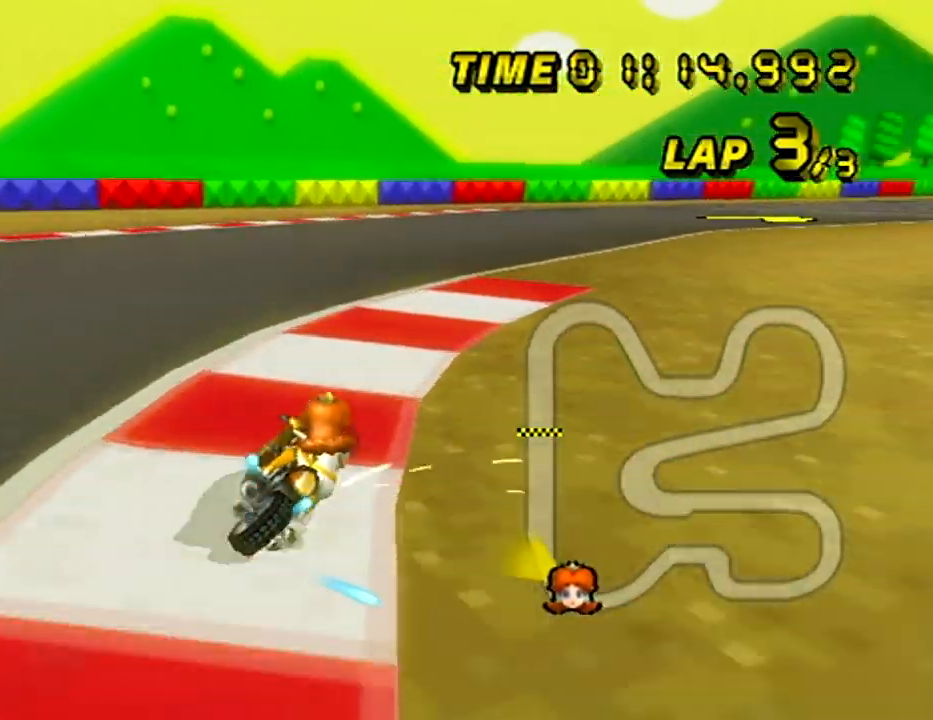
{"buttons": ["A"], "left_stick": "left", "events": [[184, "left_stick", "right"], [234, "R1", "up"], [267, "DPAD_UP", "down"], [300, "DPAD_UP", "up"], [434, "left_stick", "left"]]}
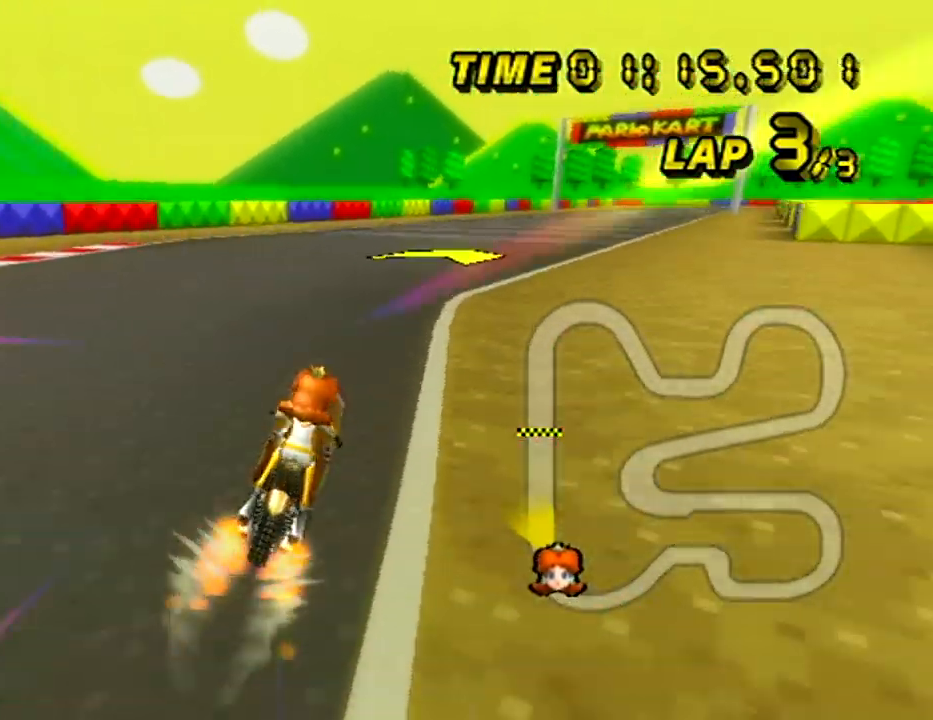
{"buttons": ["A"], "left_stick": "right", "events": [[166, "left_stick", "right"]]}
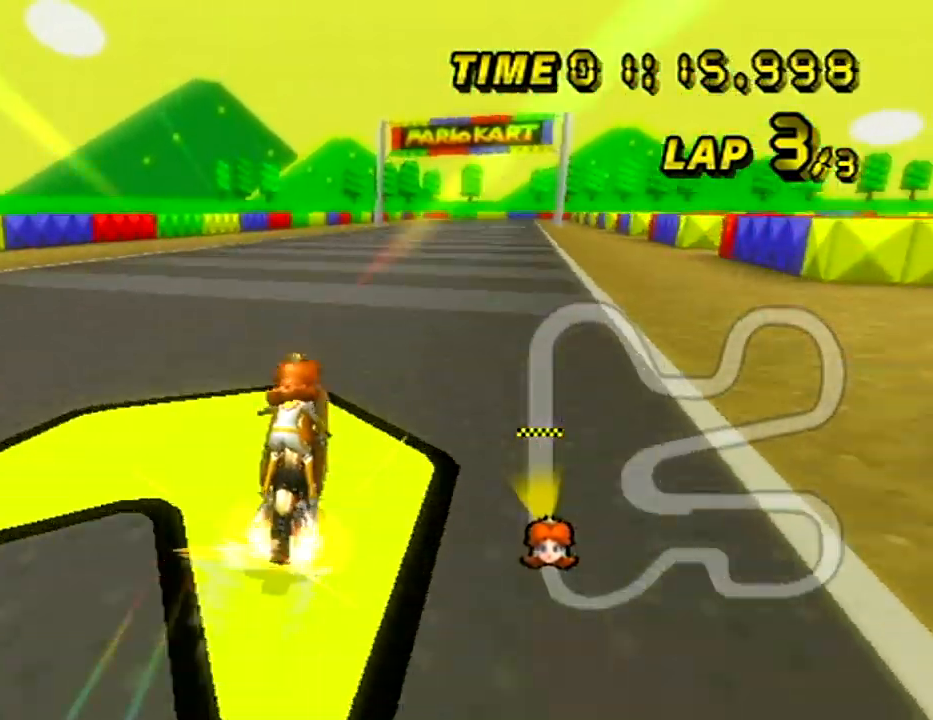
{"buttons": ["A"], "left_stick": "right", "events": []}
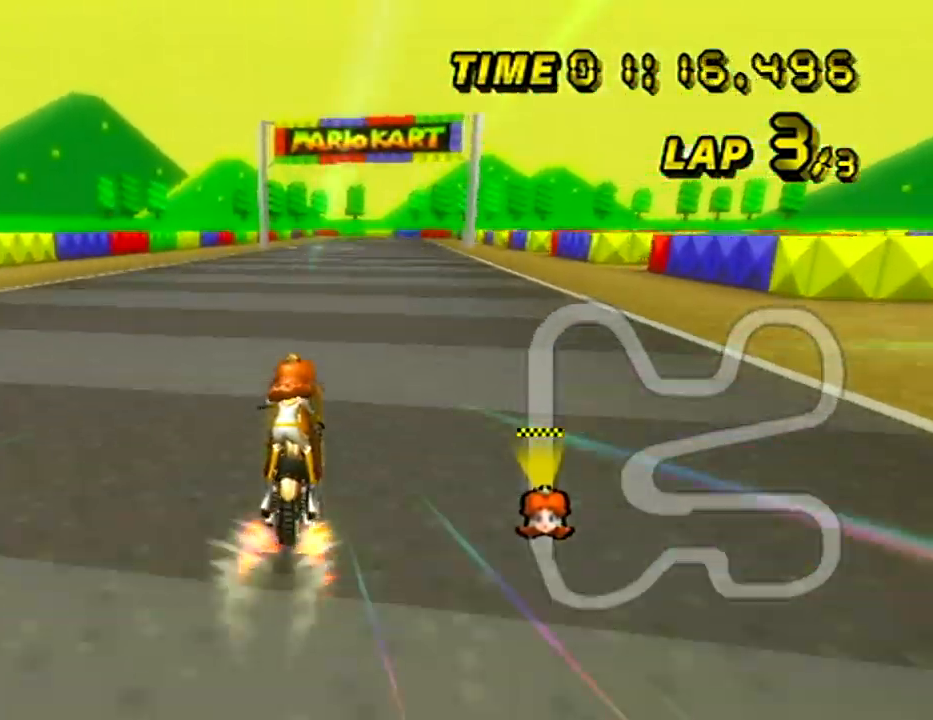
{"buttons": ["A"], "left_stick": "center", "events": [[200, "DPAD_UP", "down"], [250, "DPAD_UP", "up"], [467, "left_stick", "center"]]}
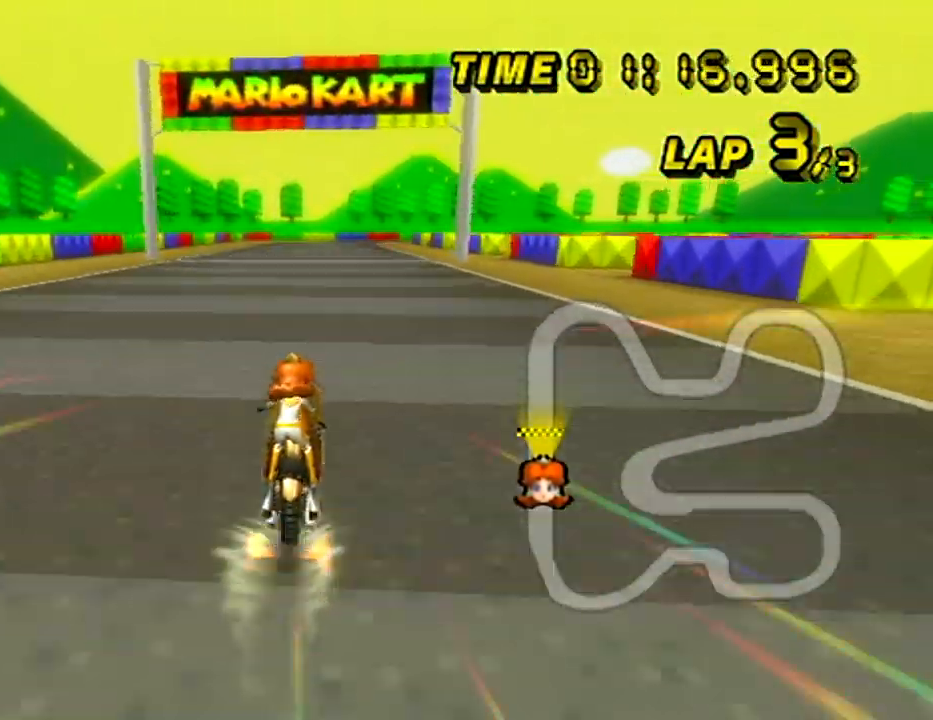
{"buttons": ["A"], "left_stick": "center", "events": [[17, "DPAD_UP", "down"], [50, "DPAD_UP", "up"], [184, "DPAD_UP", "down"], [217, "DPAD_UP", "up"], [367, "DPAD_UP", "down"], [400, "DPAD_UP", "up"]]}
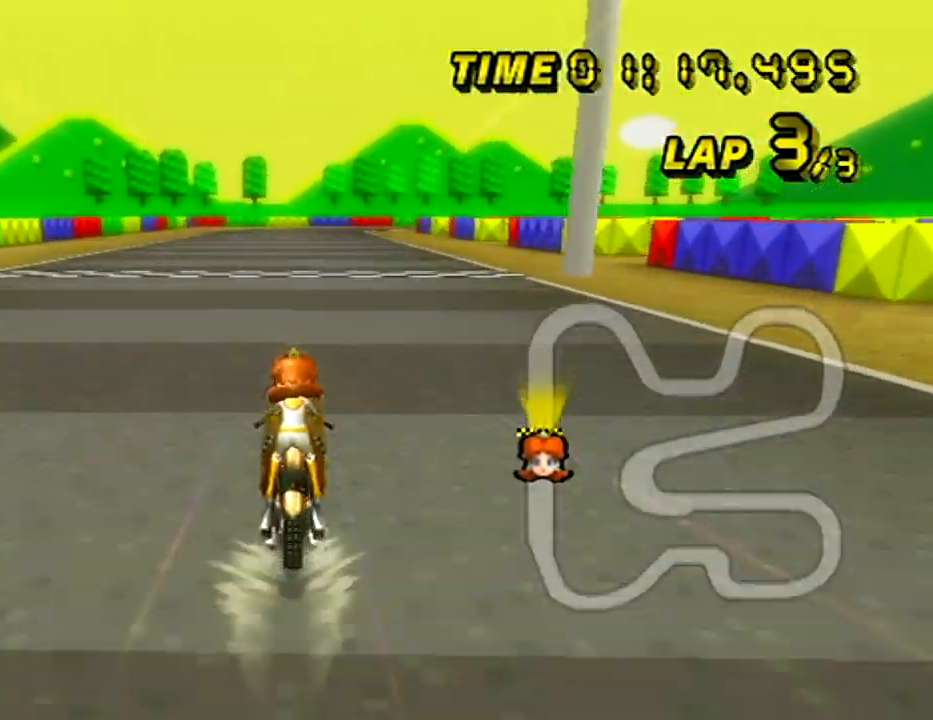
{"buttons": ["A"], "left_stick": "center", "events": [[300, "R1", "down"], [317, "R1", "up"]]}